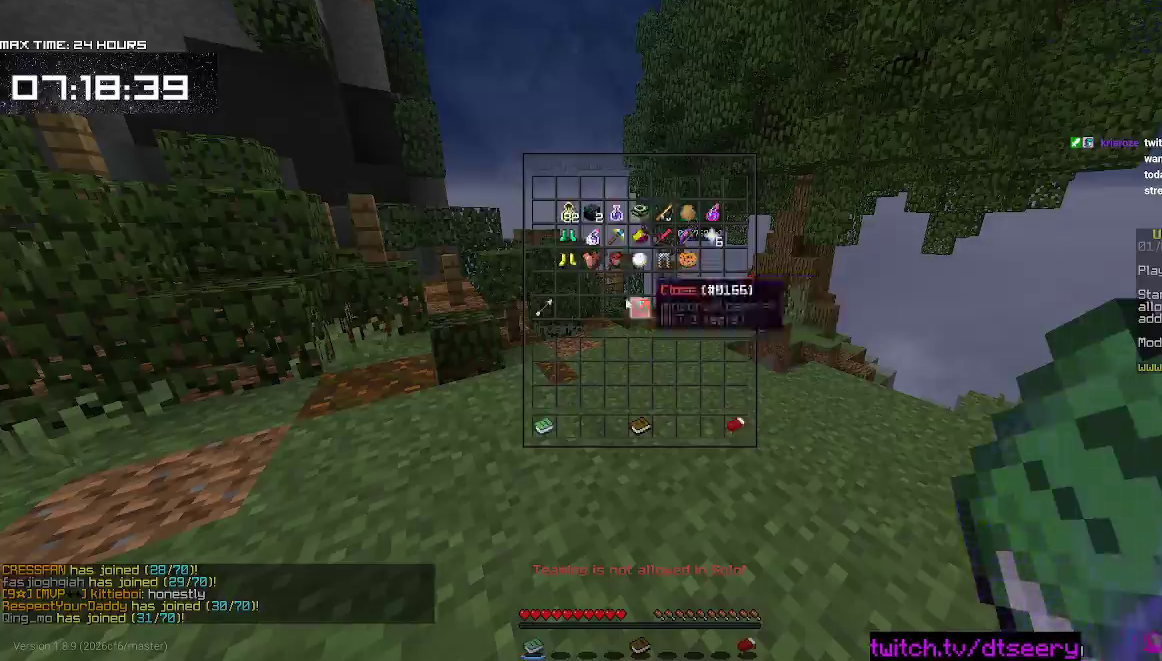
Gameplay with keyboard and mouse; each line is a JSON object with the keys and mouse buttons held at the frame after it. "events" lists presses ("down") and releases ("up") of "a", "d", "s", "space", "w", "mouse_left" and "mouse_right" between this image and that frame as [ms after this image, input, new state], when the widget could be followed in between. "mouse_left", "mouse_right" = the "left", "right" buttons of the "mouse" list. No other keys are recorded. Fast repeated clicks can show as one long hold. Mouse movement is not recorded.
{"keys": ["a", "space", "w"], "mouse": [], "events": [[133, "w", "down"], [217, "a", "down"], [300, "space", "down"]]}
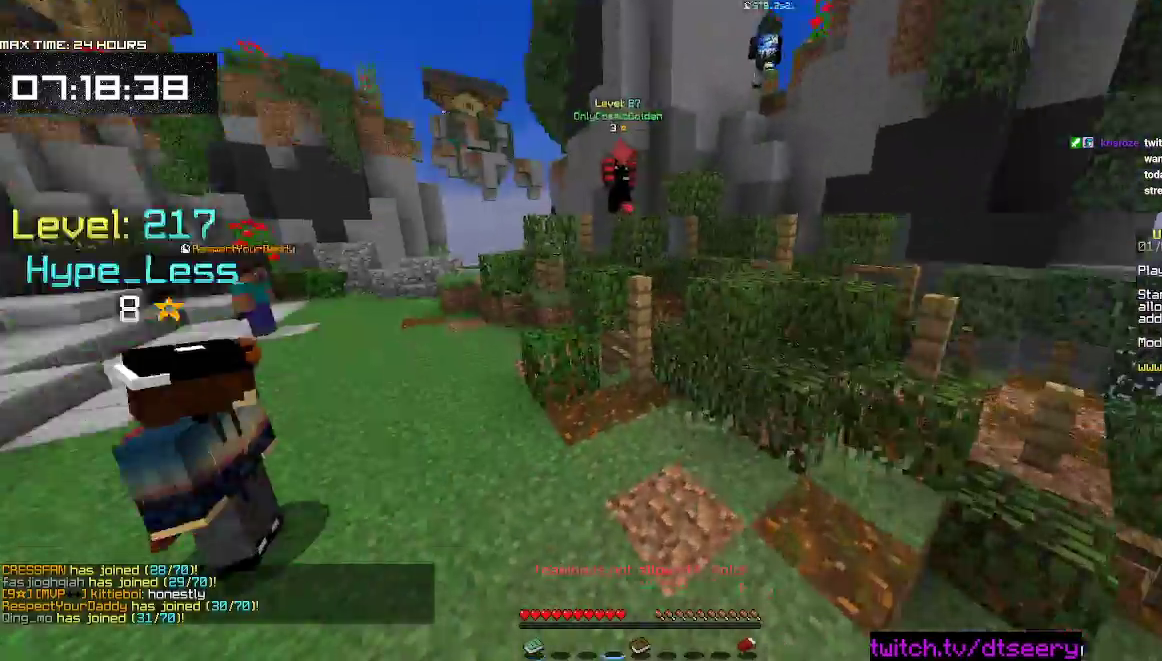
{"keys": ["space", "w"], "mouse": [], "events": [[133, "a", "up"], [400, "mouse_left", "down"], [483, "mouse_left", "up"]]}
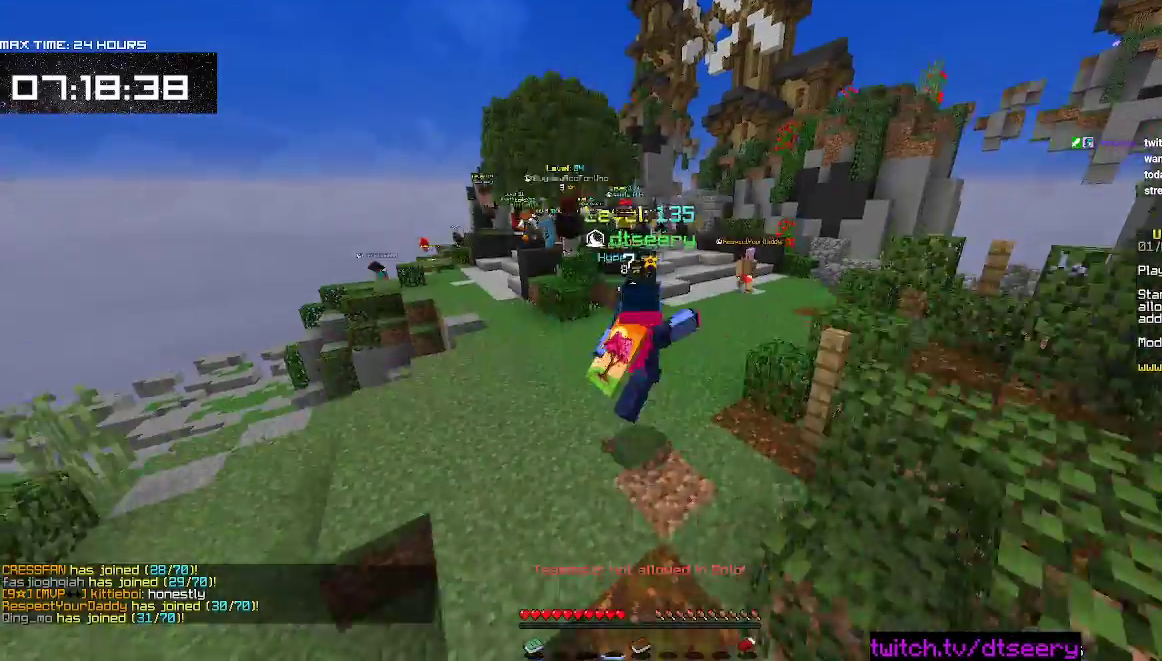
{"keys": ["d", "space", "w"], "mouse": [], "events": [[83, "mouse_left", "down"], [133, "d", "down"], [200, "mouse_left", "up"], [383, "mouse_left", "down"], [500, "mouse_left", "up"]]}
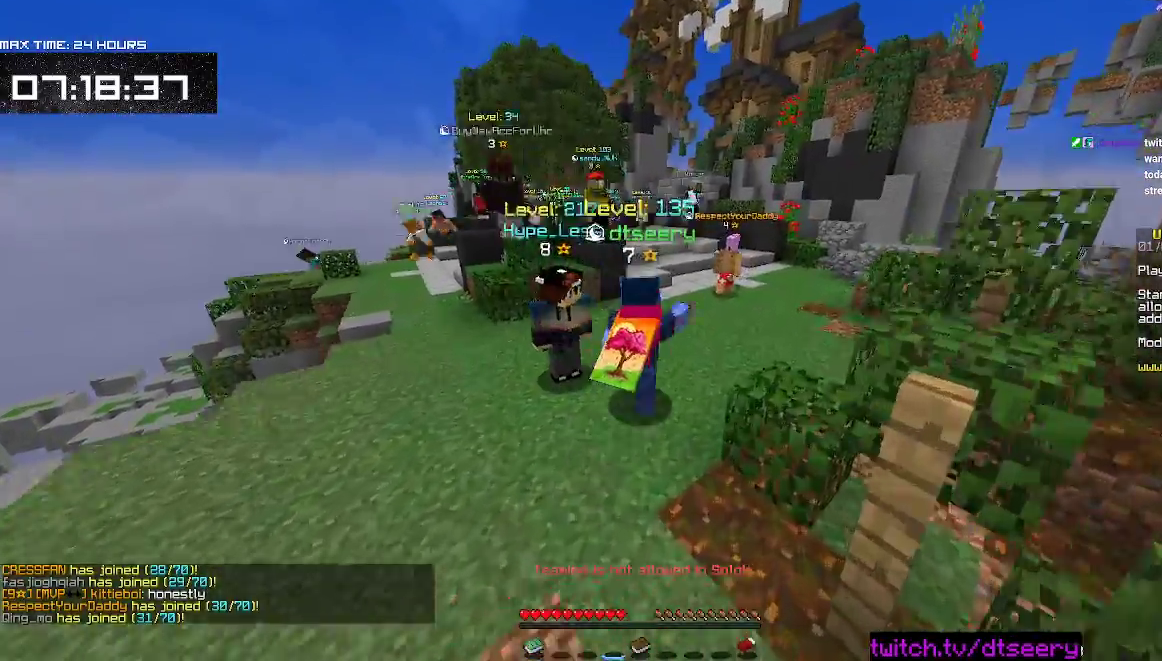
{"keys": ["space", "w"], "mouse": [], "events": [[283, "d", "up"]]}
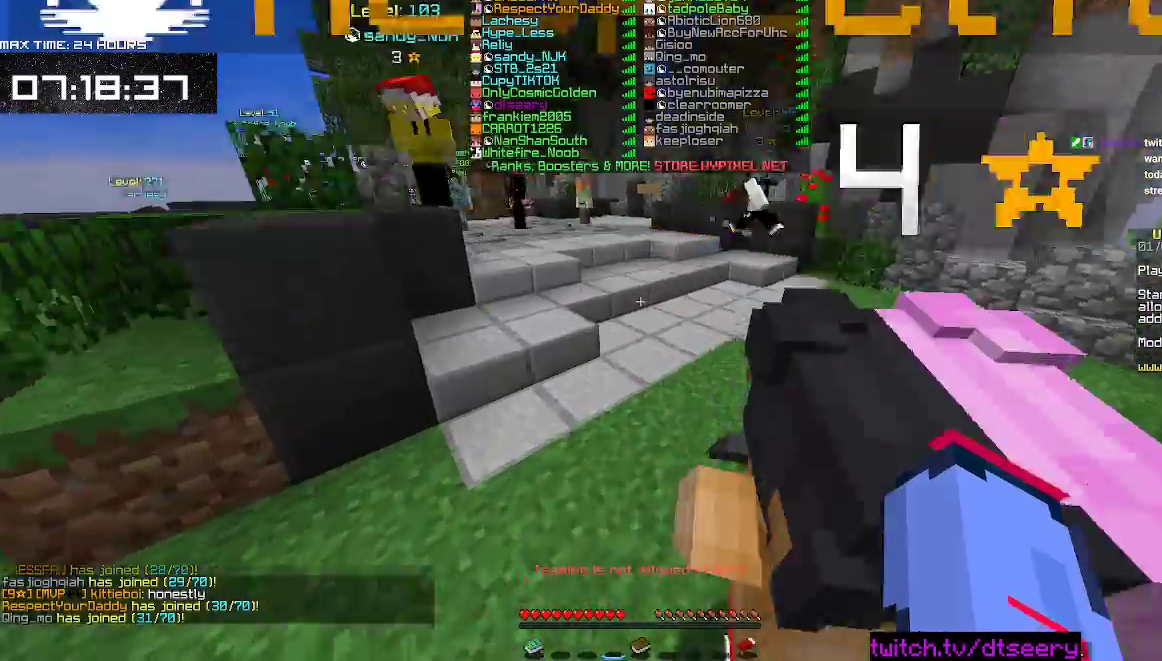
{"keys": ["space", "w"], "mouse": [], "events": []}
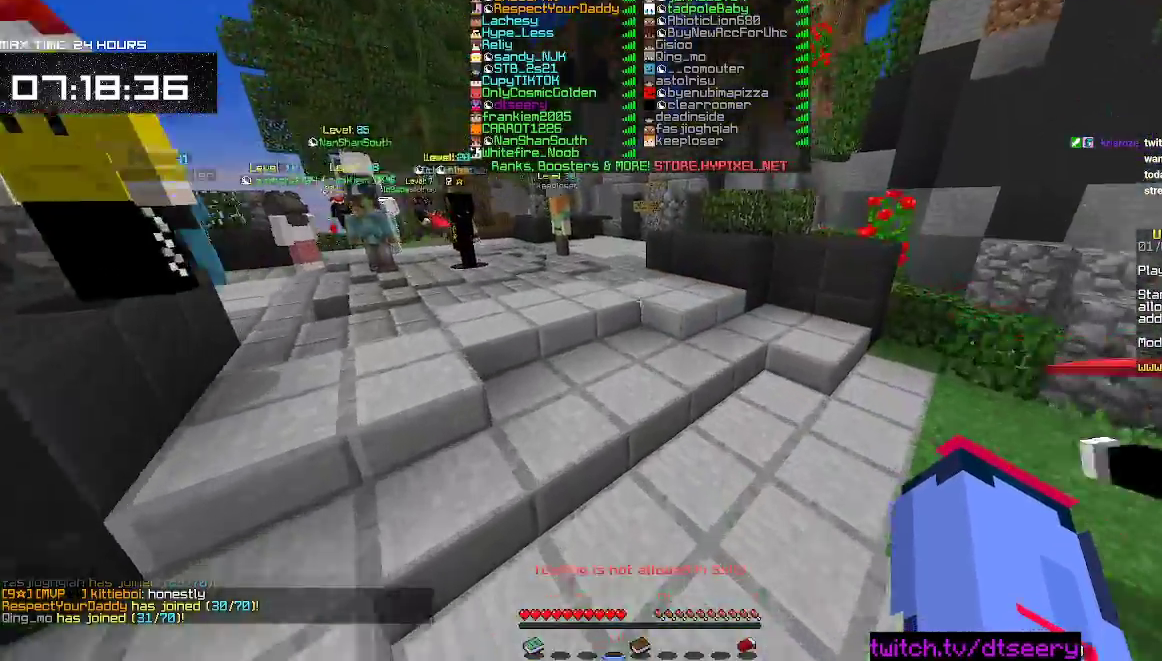
{"keys": ["space", "w"], "mouse": [], "events": []}
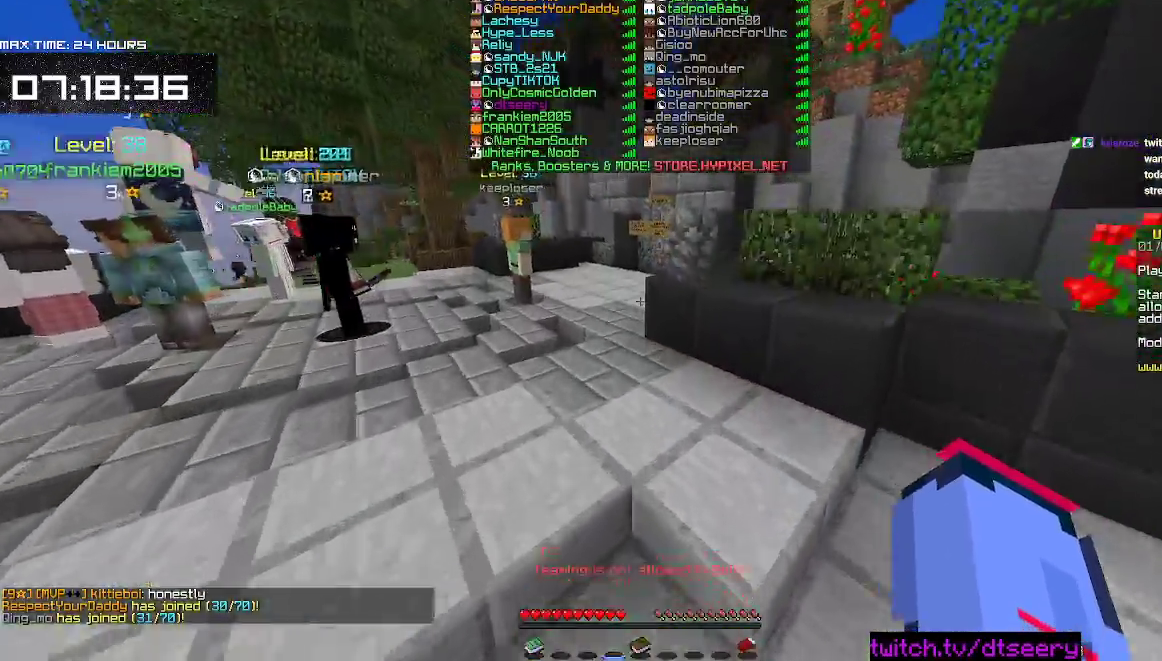
{"keys": ["w"], "mouse": [], "events": [[300, "space", "up"]]}
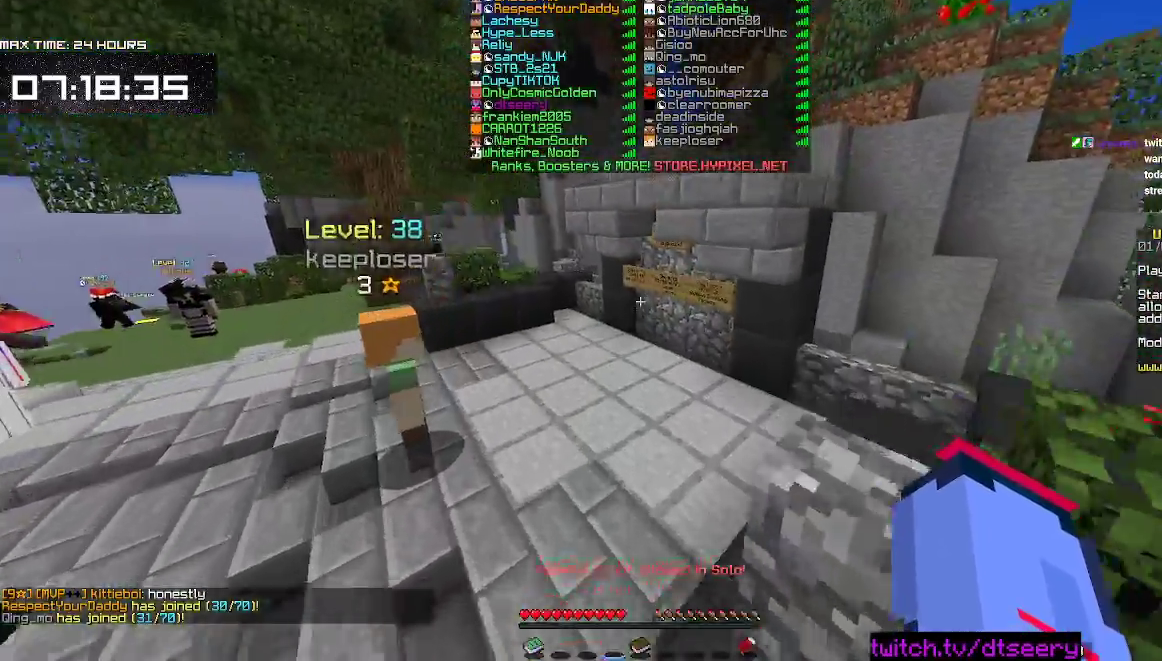
{"keys": ["w"], "mouse": [], "events": []}
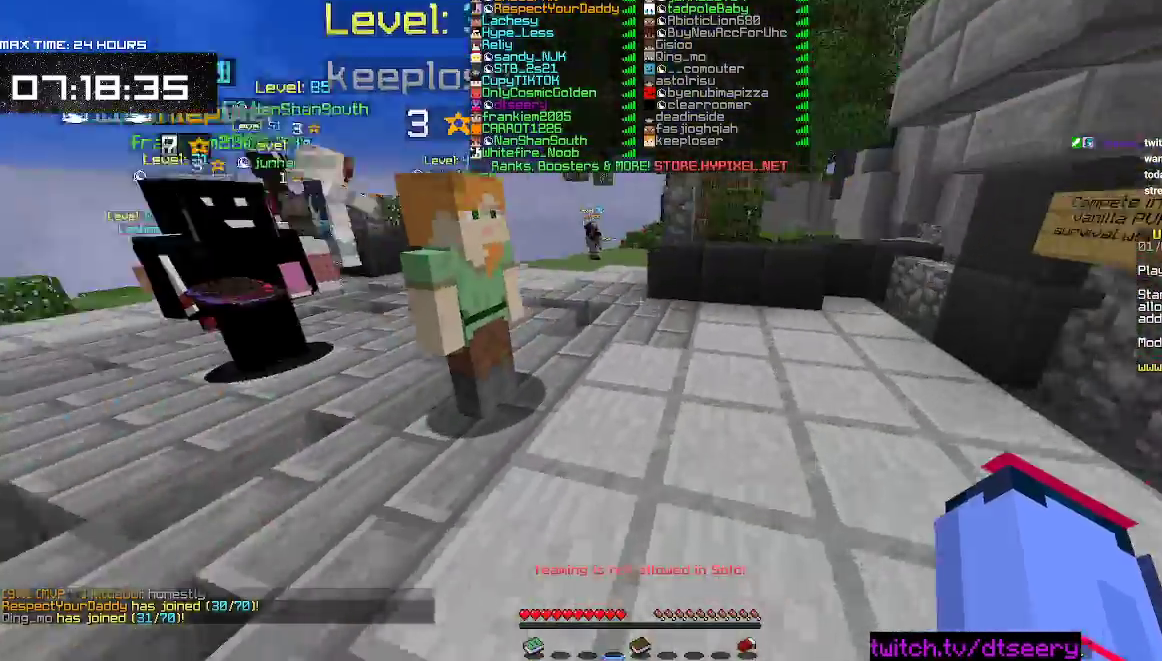
{"keys": ["w"], "mouse": [], "events": []}
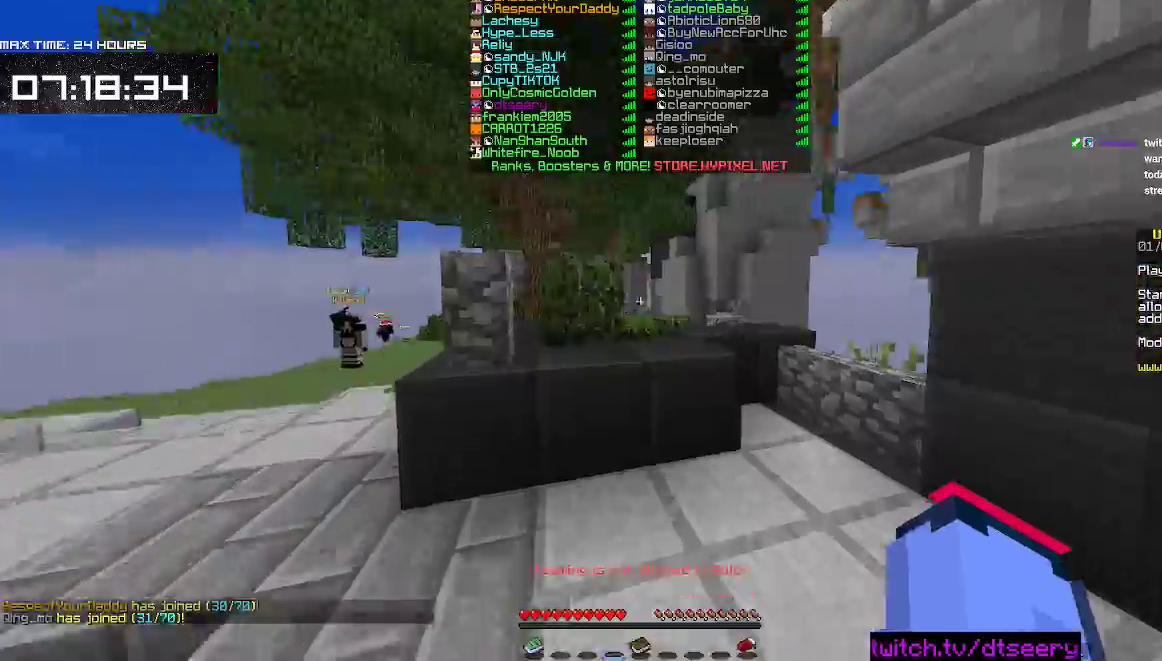
{"keys": ["w"], "mouse": [], "events": [[150, "space", "down"], [250, "d", "down"], [450, "space", "up"], [500, "d", "up"]]}
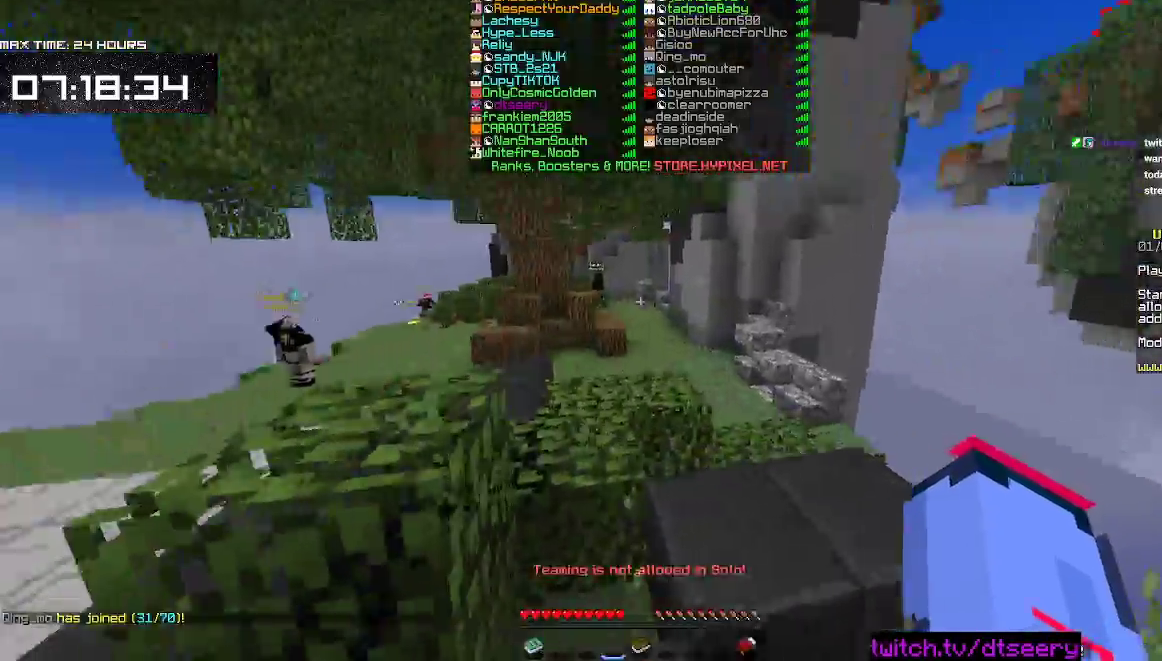
{"keys": ["space", "w"], "mouse": [], "events": [[200, "mouse_left", "down"], [300, "space", "down"], [317, "mouse_left", "up"]]}
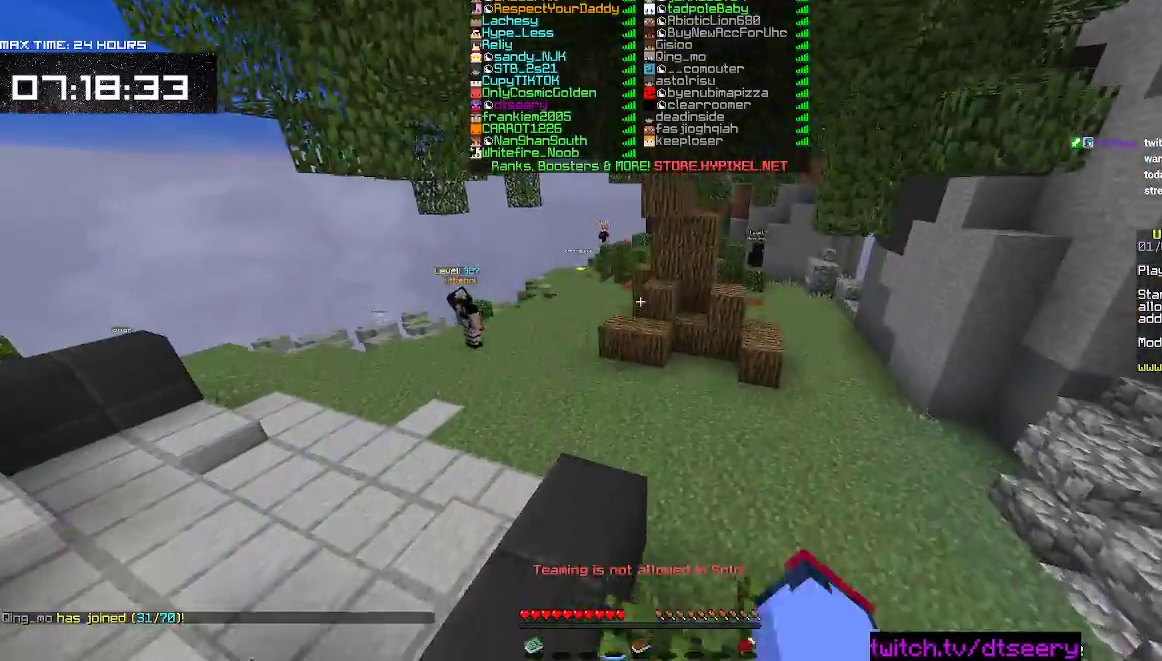
{"keys": ["w"], "mouse": ["left"], "events": [[317, "mouse_left", "down"], [400, "mouse_left", "up"], [467, "space", "up"], [500, "mouse_left", "down"]]}
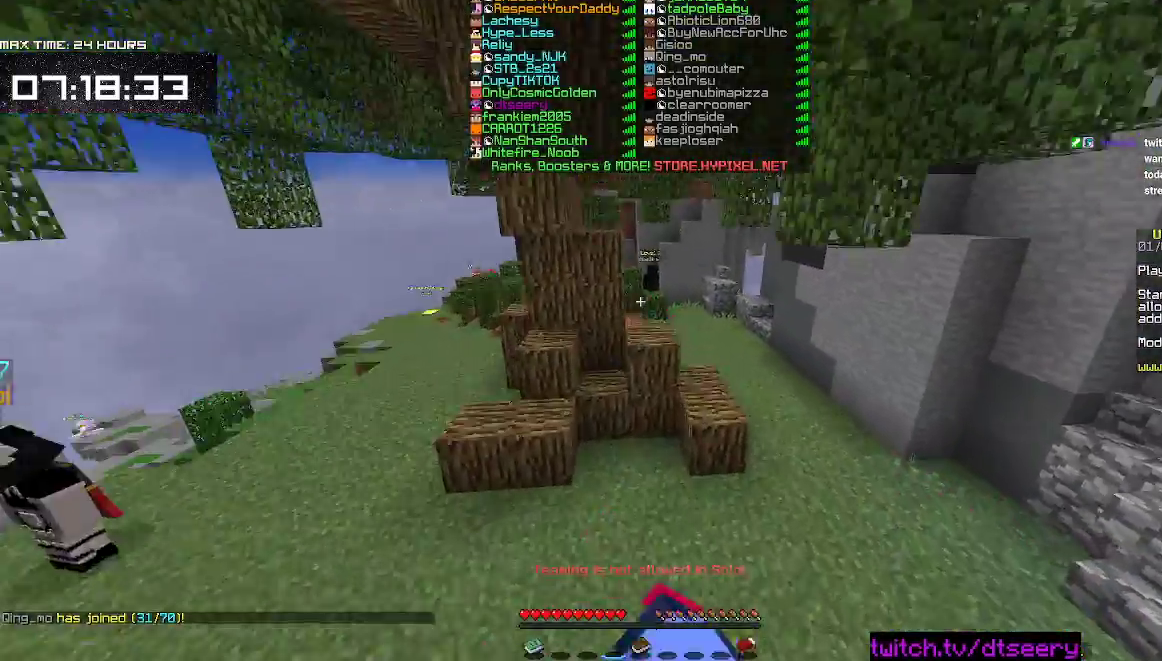
{"keys": ["d", "w"], "mouse": ["left"], "events": [[117, "mouse_left", "up"], [333, "d", "down"], [417, "mouse_left", "down"]]}
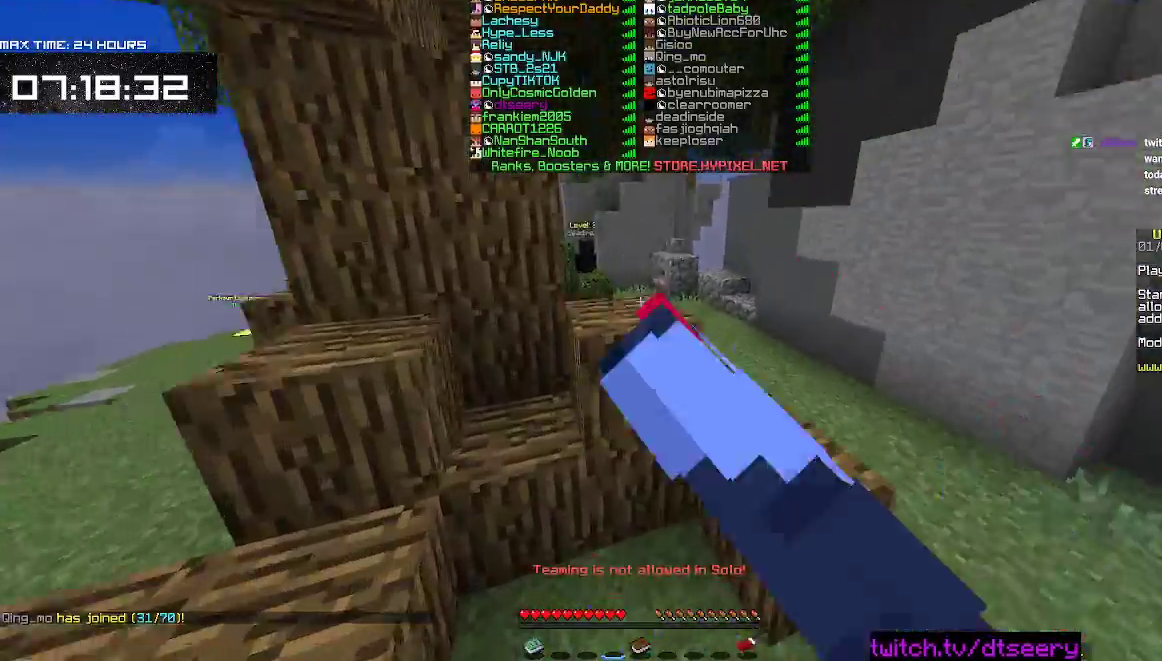
{"keys": ["d", "w"], "mouse": ["left"], "events": [[17, "mouse_left", "up"], [83, "space", "down"], [183, "mouse_left", "down"], [333, "mouse_left", "up"], [417, "space", "up"], [467, "mouse_left", "down"]]}
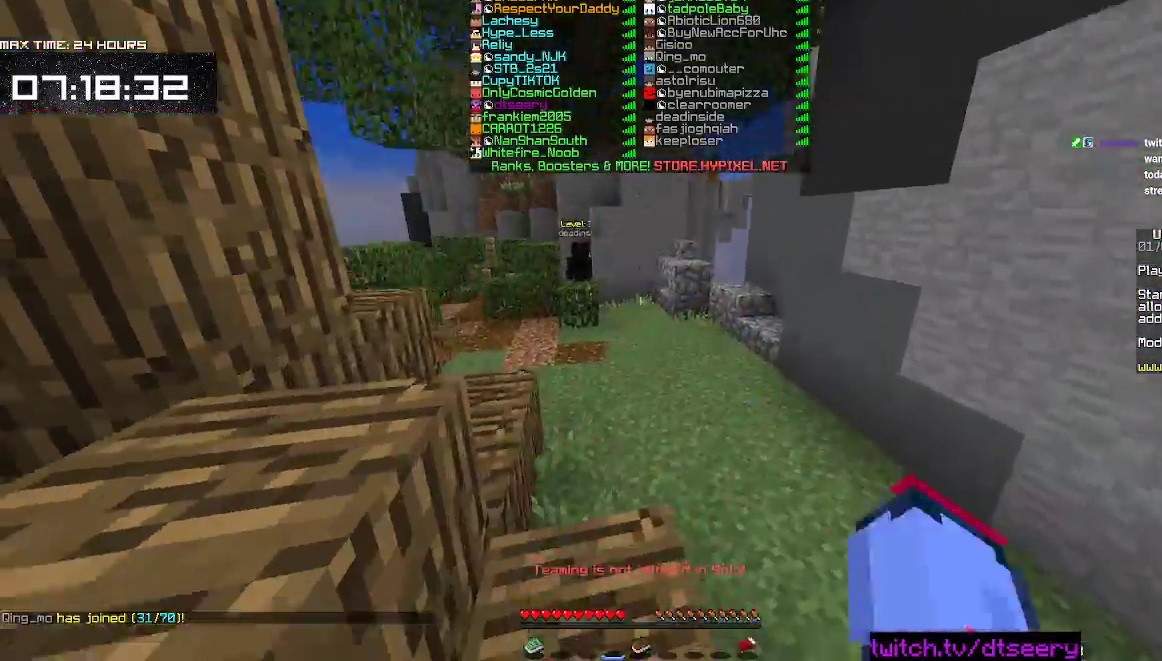
{"keys": ["w"], "mouse": ["left"], "events": [[100, "mouse_left", "up"], [117, "d", "up"], [150, "space", "down"], [233, "mouse_left", "down"], [350, "mouse_left", "up"], [433, "space", "up"], [500, "mouse_left", "down"]]}
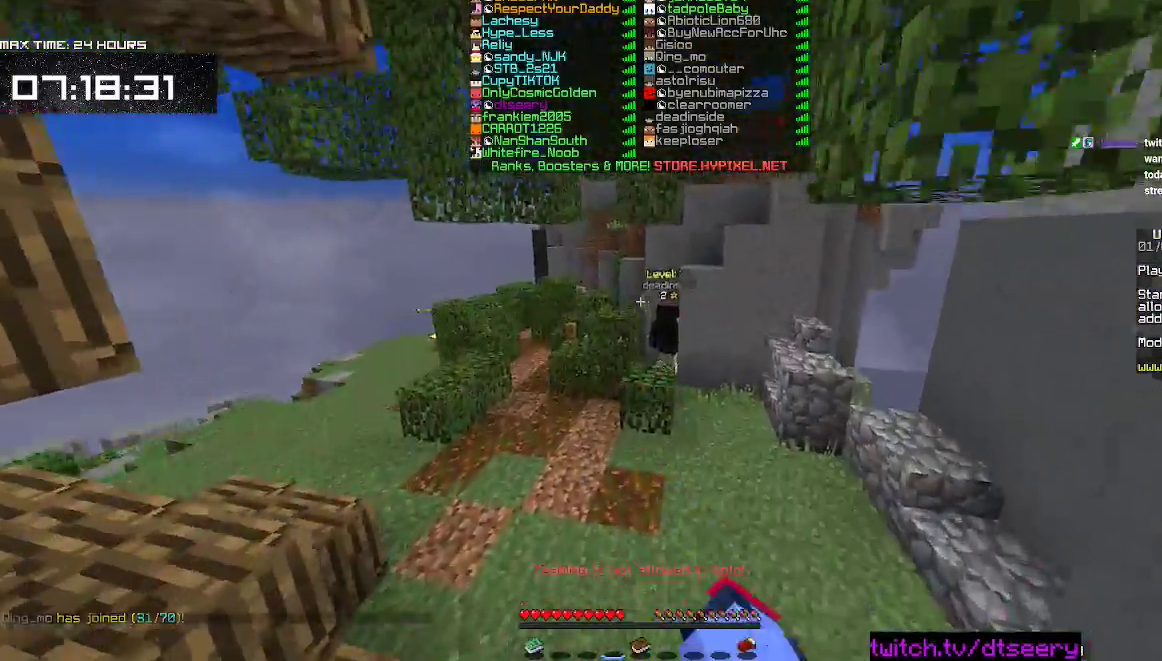
{"keys": ["space", "w"], "mouse": [], "events": [[133, "mouse_left", "up"], [350, "mouse_left", "down"], [467, "mouse_left", "up"], [467, "space", "down"]]}
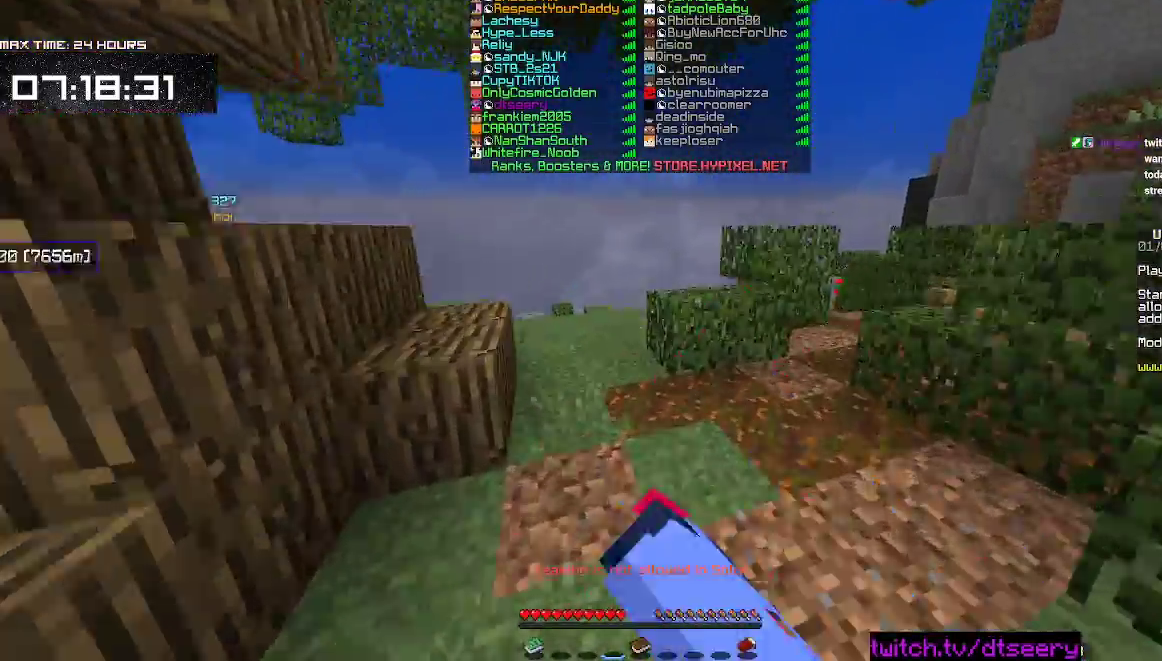
{"keys": ["w"], "mouse": [], "events": [[150, "space", "up"]]}
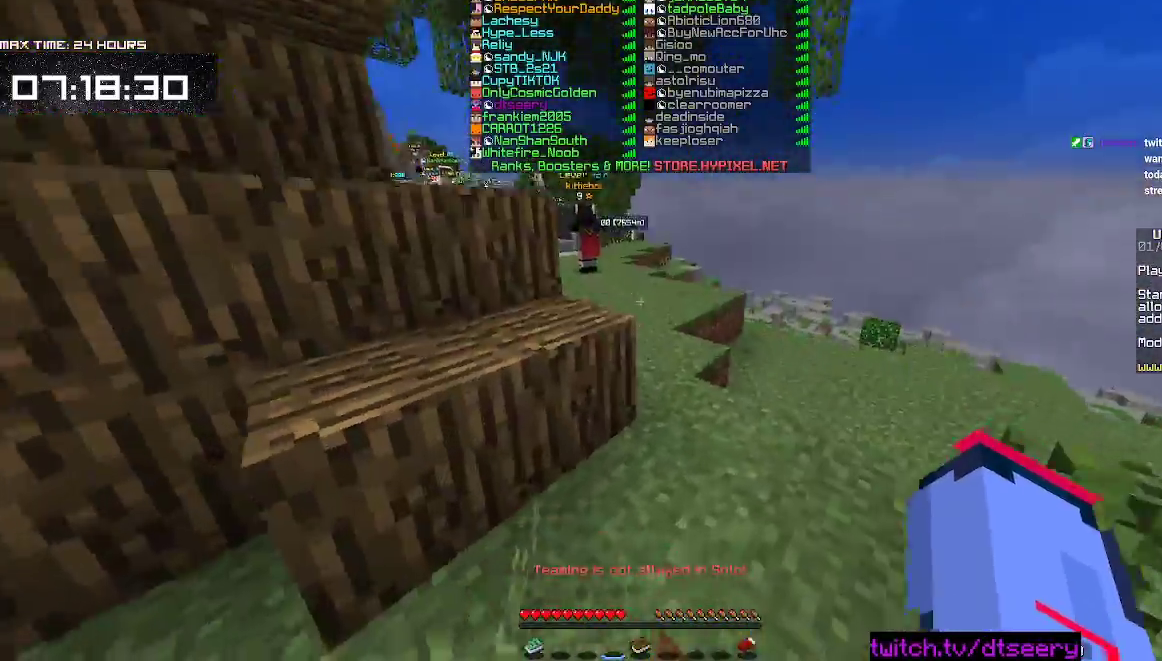
{"keys": ["w"], "mouse": [], "events": [[83, "space", "down"], [417, "space", "up"]]}
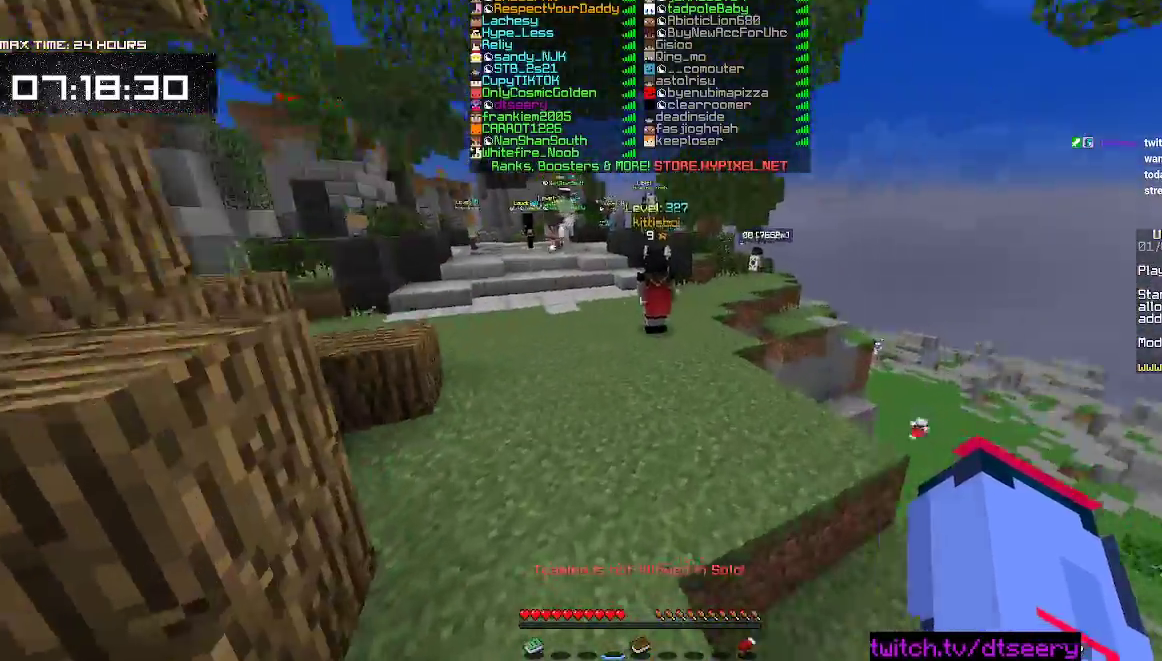
{"keys": ["w"], "mouse": [], "events": [[117, "space", "down"], [450, "space", "up"]]}
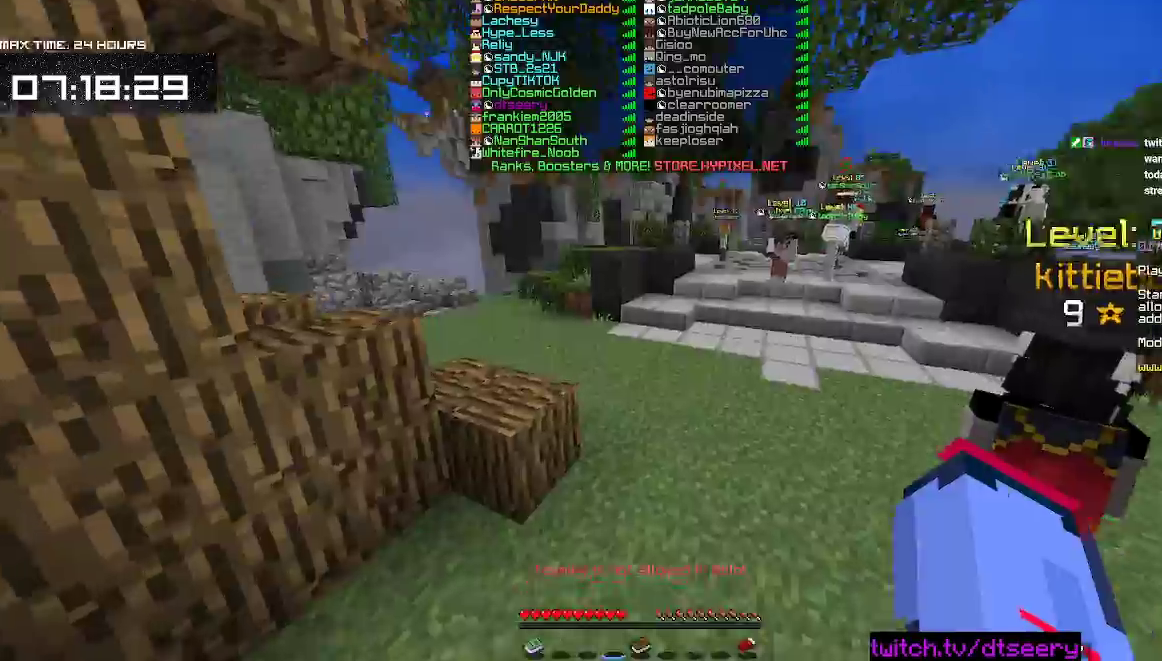
{"keys": ["space", "w"], "mouse": [], "events": [[200, "space", "down"]]}
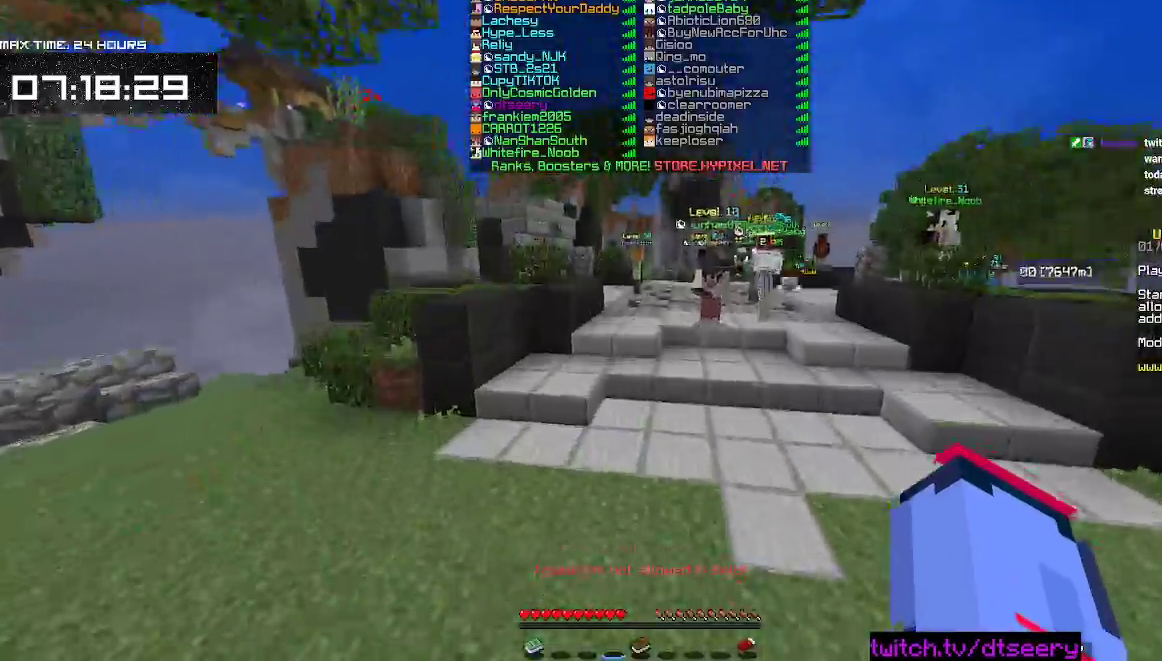
{"keys": ["w"], "mouse": [], "events": [[33, "space", "up"]]}
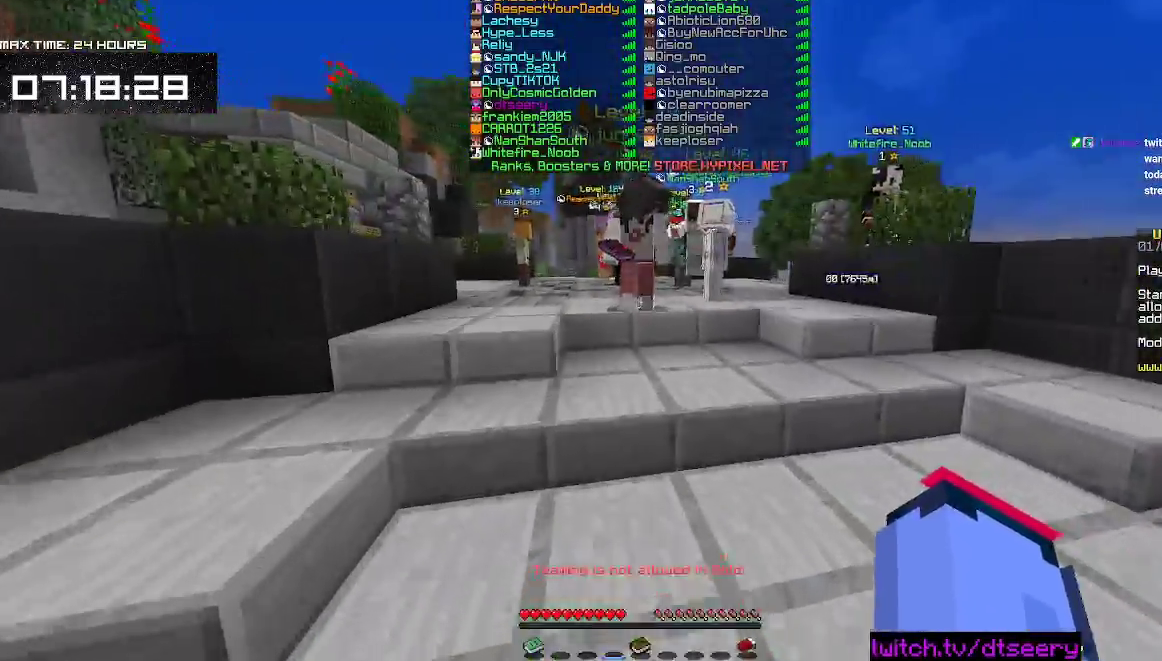
{"keys": ["space", "w"], "mouse": ["left"], "events": [[33, "space", "down"], [250, "space", "up"], [450, "space", "down"], [483, "mouse_left", "down"]]}
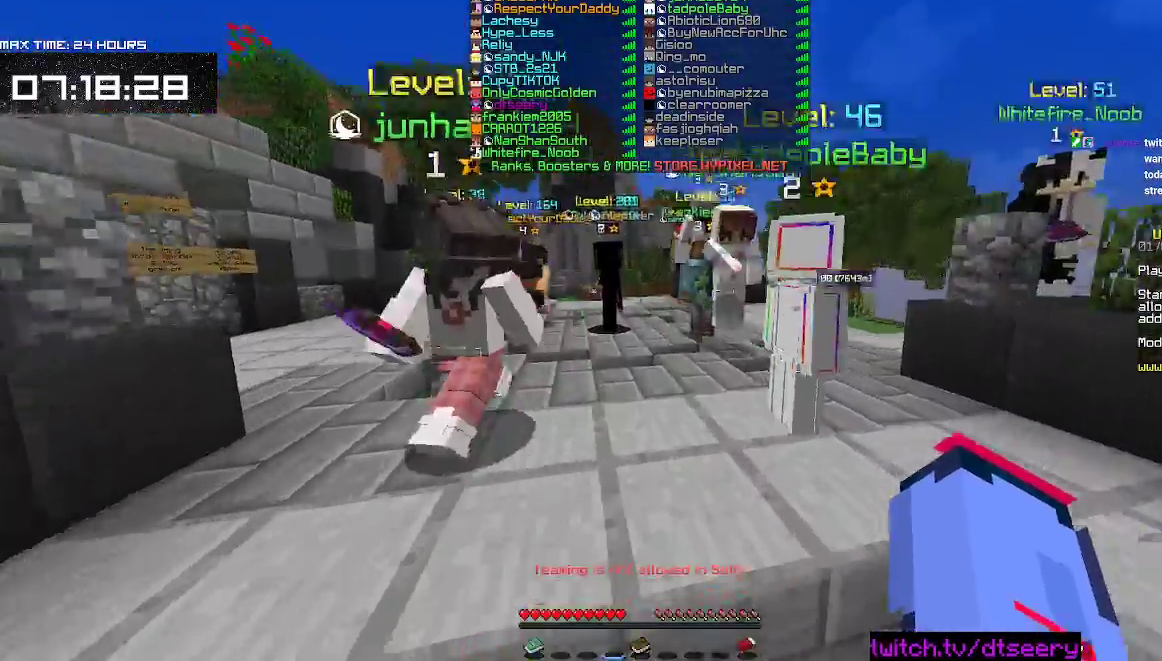
{"keys": ["space", "w"], "mouse": ["left"], "events": [[83, "mouse_left", "up"], [200, "mouse_left", "down"], [317, "mouse_left", "up"], [450, "mouse_left", "down"]]}
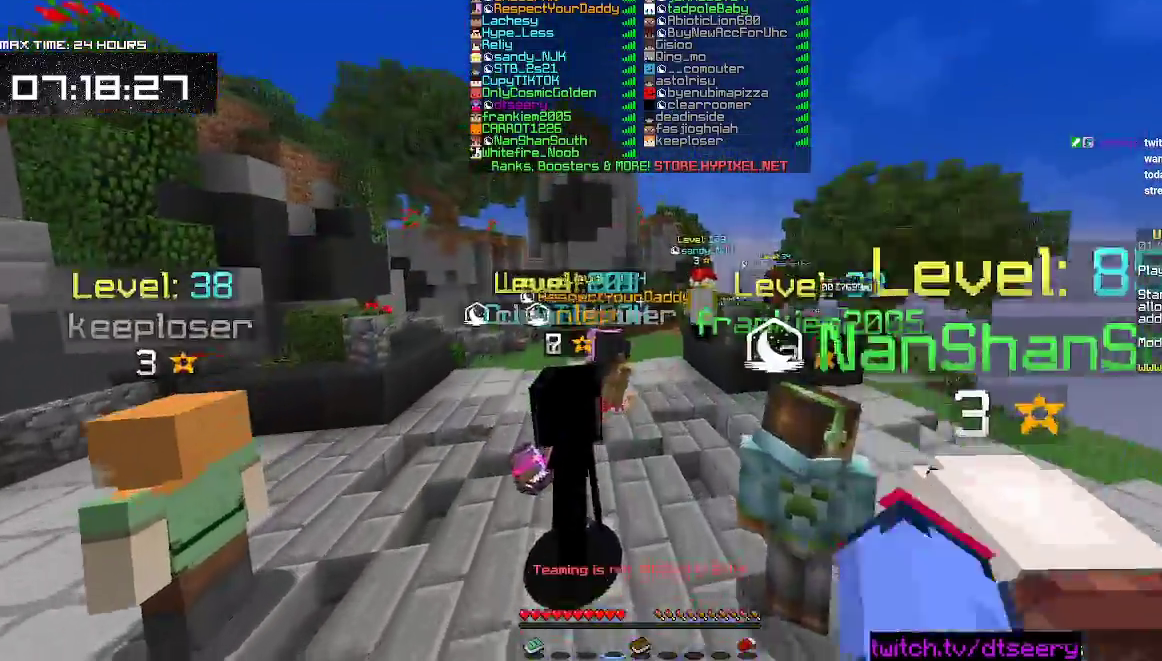
{"keys": ["space", "w"], "mouse": [], "events": [[50, "mouse_left", "up"], [267, "mouse_left", "down"], [400, "mouse_left", "up"]]}
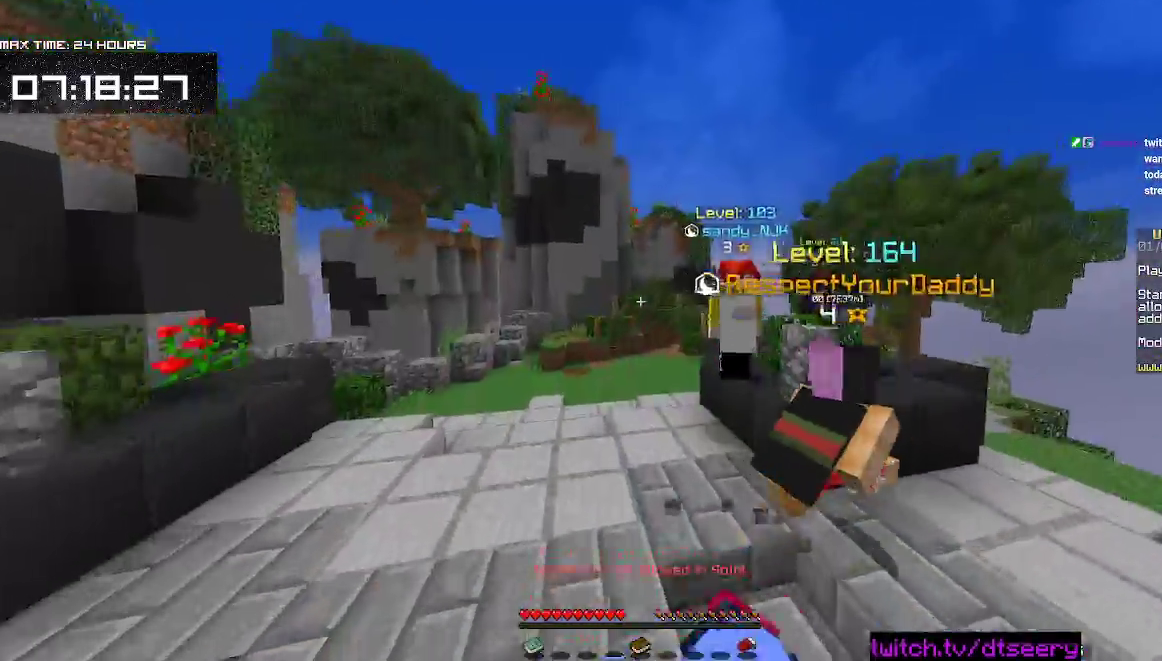
{"keys": ["space", "w"], "mouse": [], "events": [[133, "mouse_left", "down"], [233, "mouse_left", "up"]]}
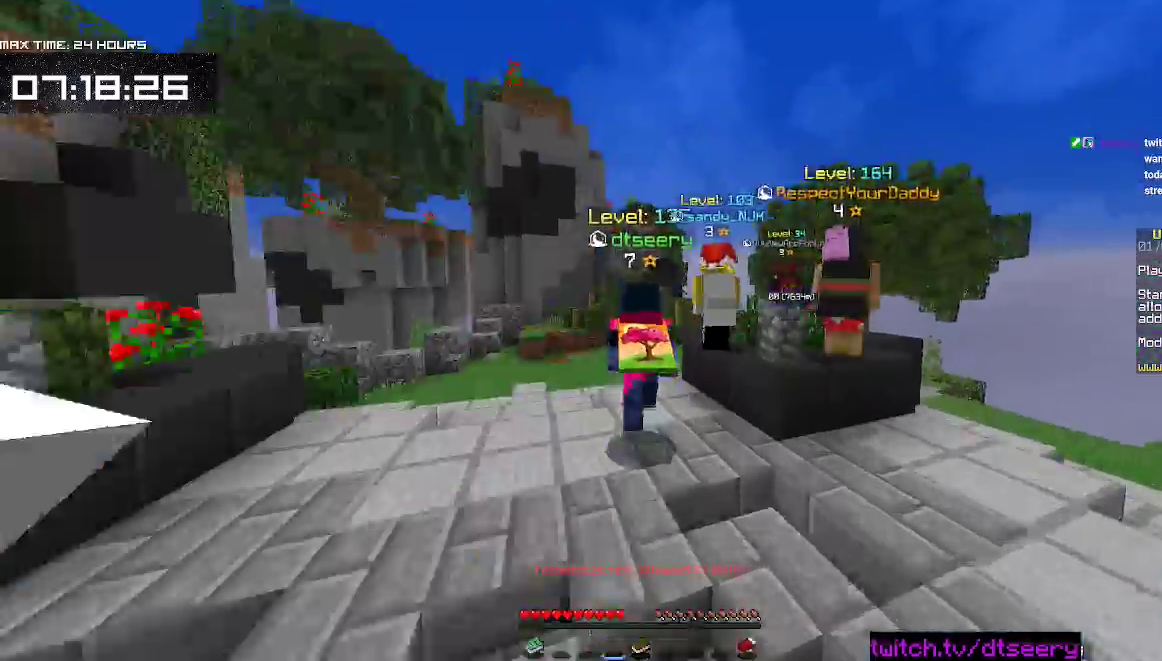
{"keys": ["space", "w"], "mouse": ["left"], "events": [[150, "mouse_left", "down"], [267, "mouse_left", "up"], [433, "mouse_left", "down"]]}
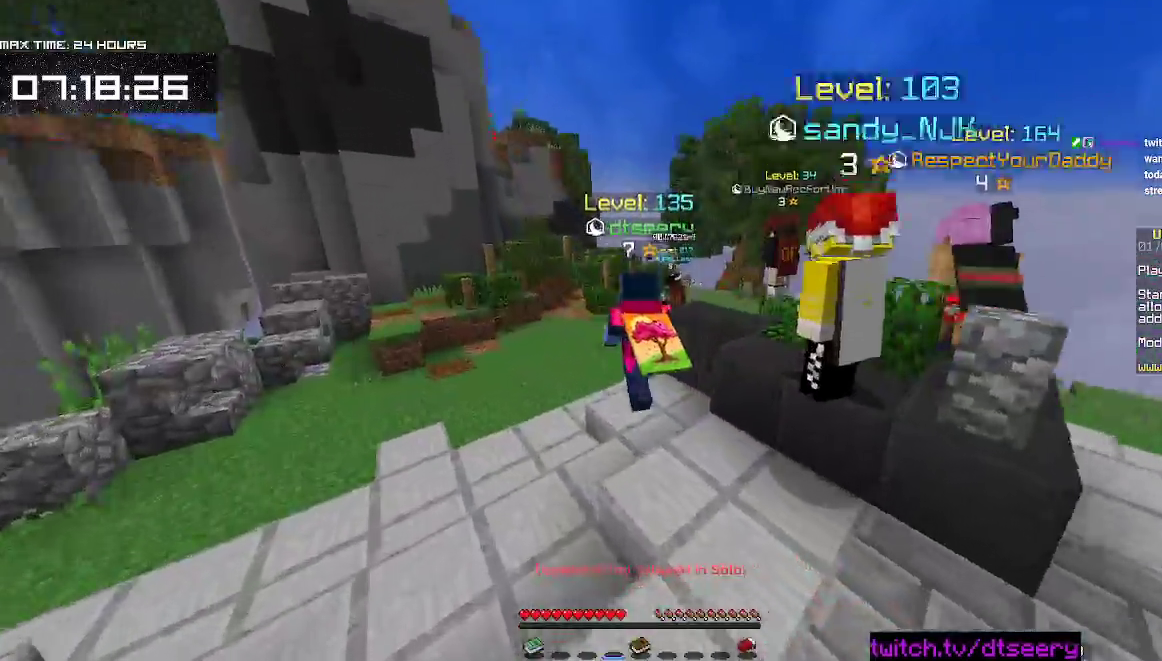
{"keys": ["space", "w"], "mouse": ["left"], "events": [[50, "mouse_left", "up"], [183, "mouse_left", "down"], [300, "mouse_left", "up"], [417, "mouse_left", "down"]]}
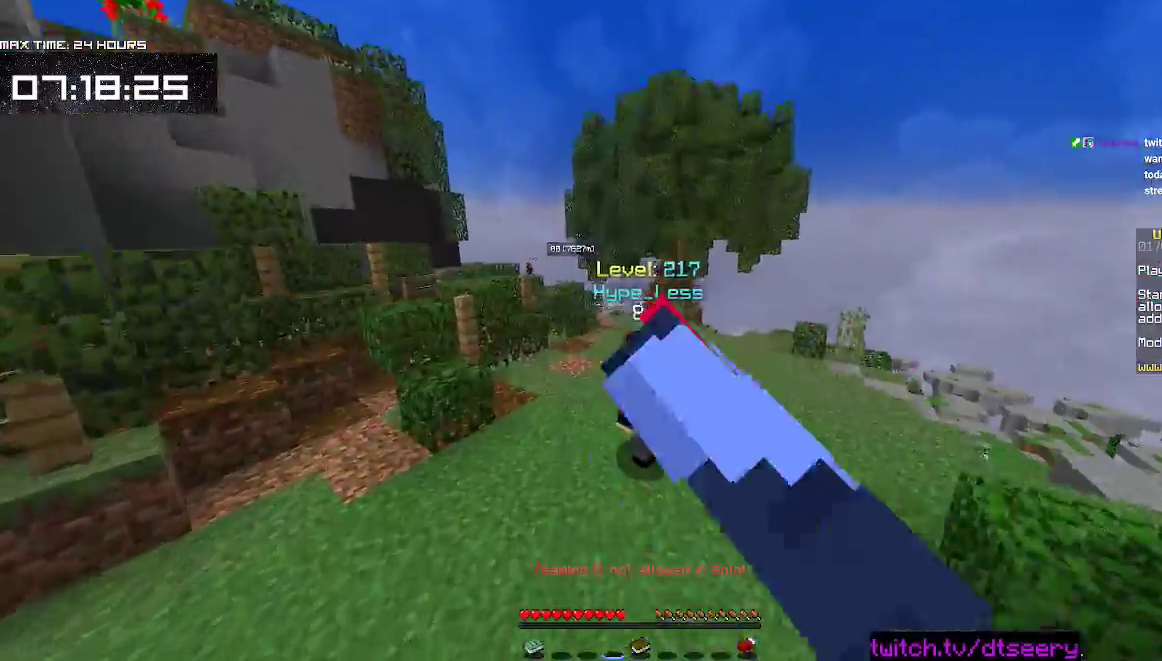
{"keys": ["space", "w"], "mouse": [], "events": [[33, "mouse_left", "up"]]}
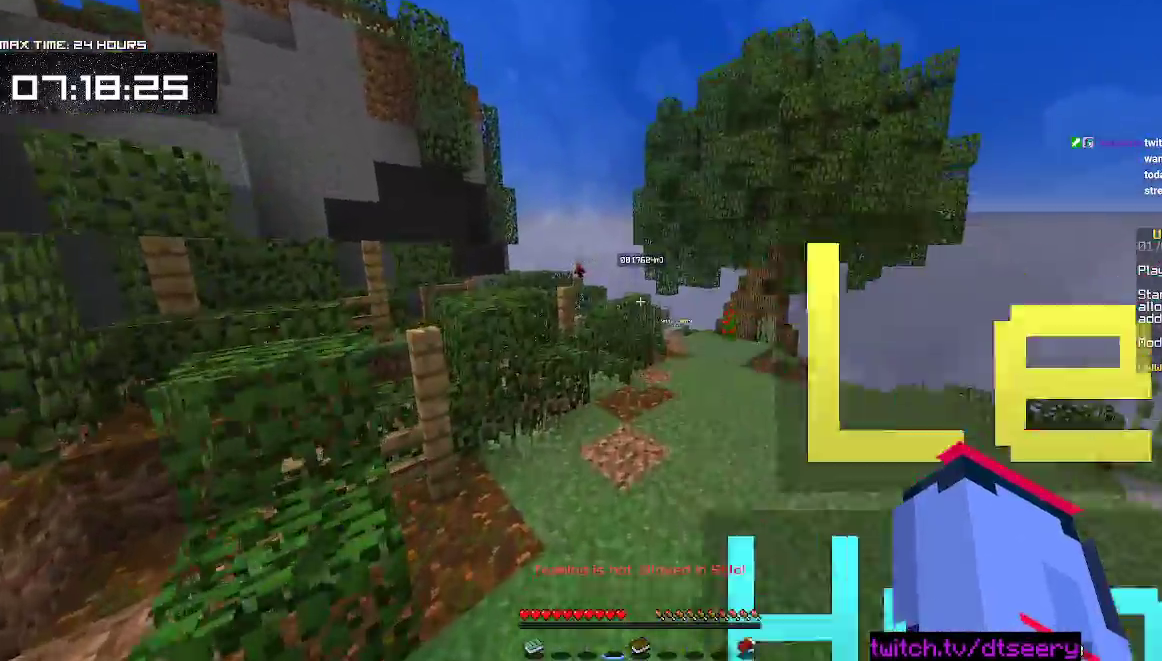
{"keys": ["space", "w"], "mouse": [], "events": []}
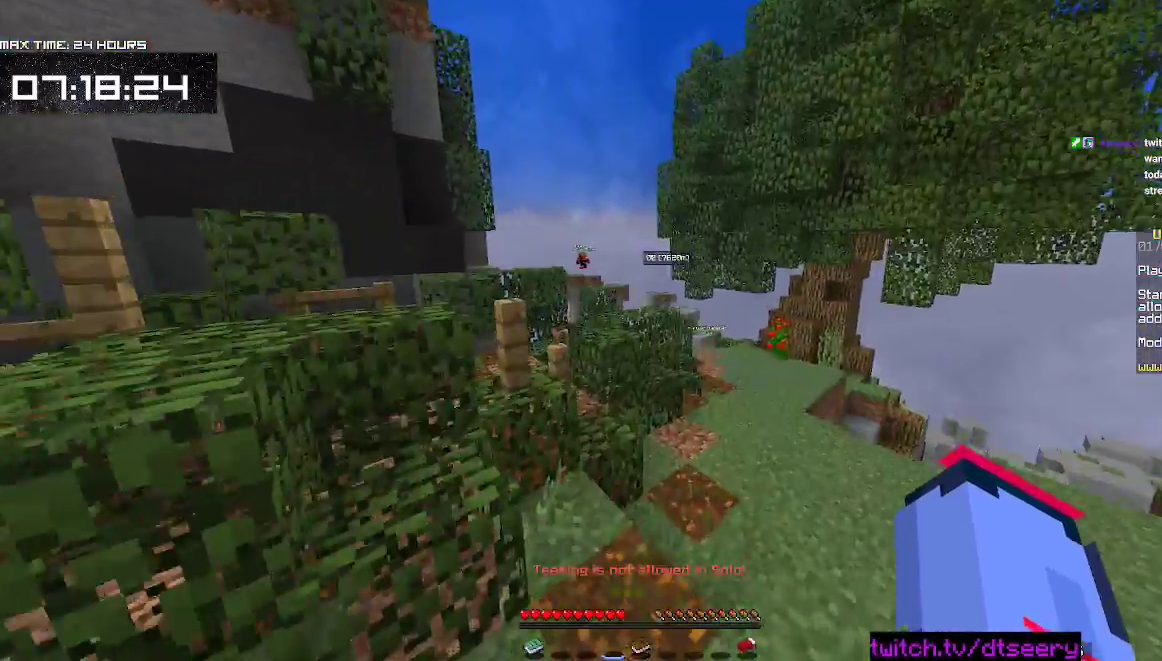
{"keys": ["space", "w"], "mouse": [], "events": [[100, "space", "up"], [267, "a", "down"], [400, "space", "down"], [500, "a", "up"]]}
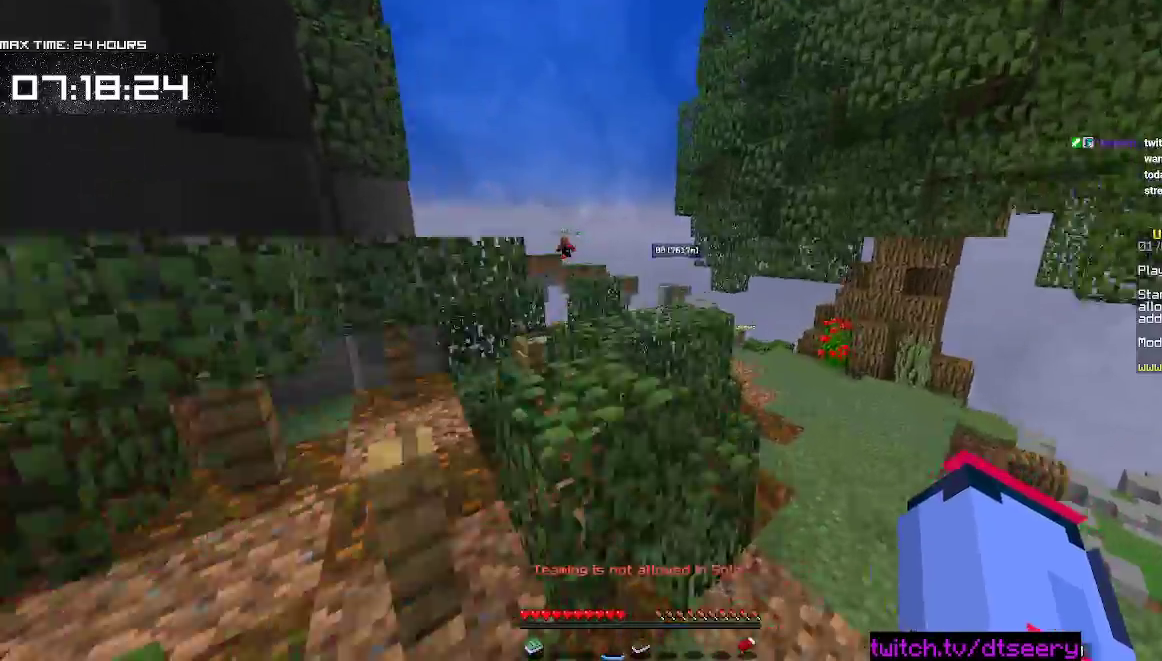
{"keys": ["space", "w"], "mouse": [], "events": [[167, "a", "down"], [250, "space", "up"], [317, "a", "up"], [417, "space", "down"]]}